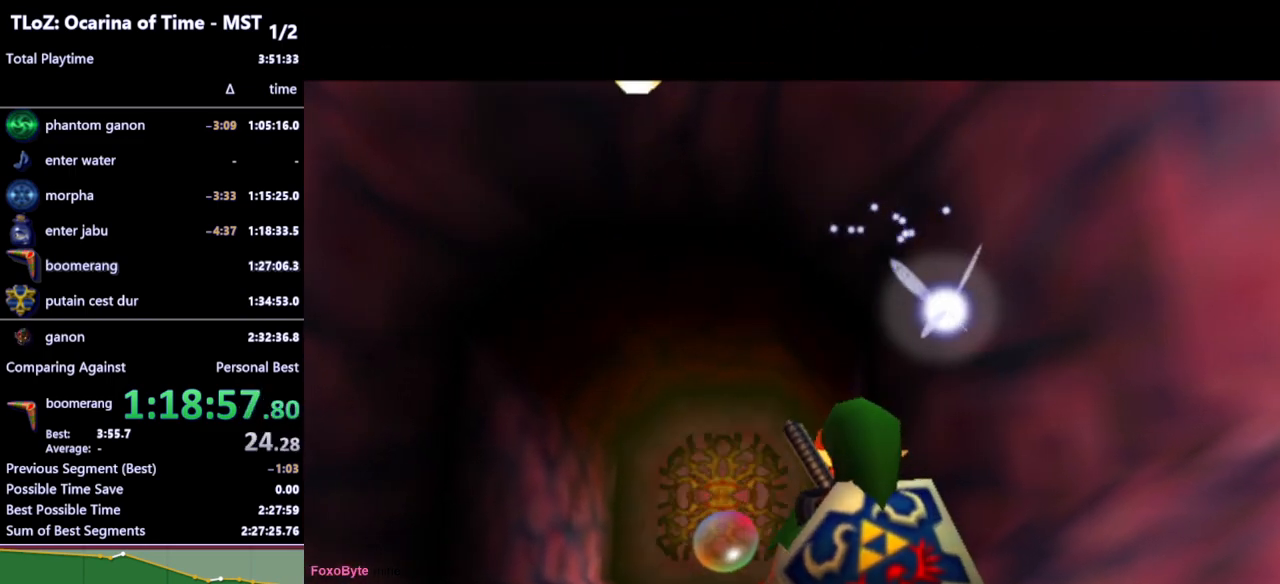
Gameplay with a controller (Nintendo layout); each line is a JSON object with the inputs held at the frame after it. "events" lists button and stick changes between this image and that frame as [ms after this image, input, new state], when the widget could be followed in between. Not read: L3 R3.
{"buttons": [], "left_stick": "up", "right_stick": "center", "events": [[333, "left_stick", "up"]]}
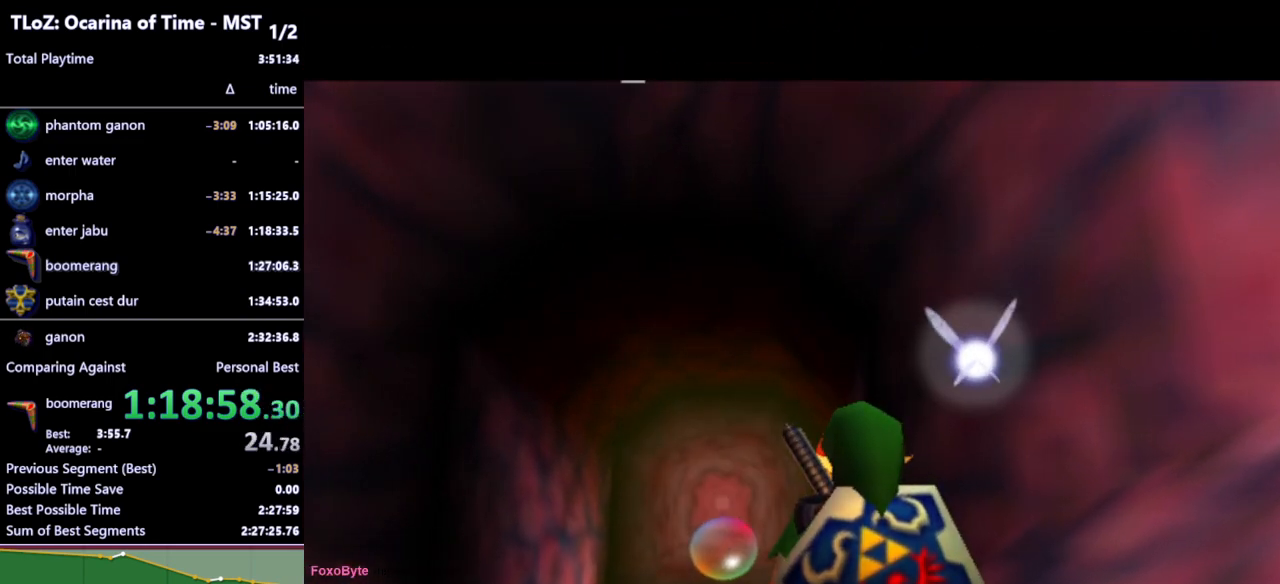
{"buttons": [], "left_stick": "up", "right_stick": "center", "events": []}
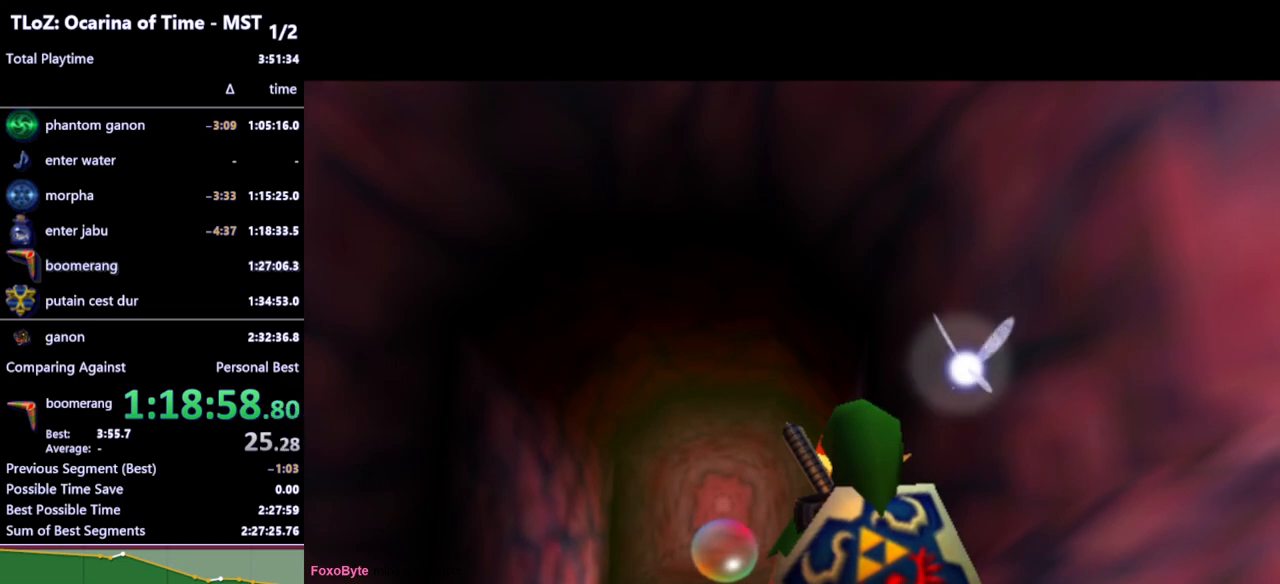
{"buttons": ["A"], "left_stick": "up", "right_stick": "center", "events": [[467, "A", "down"]]}
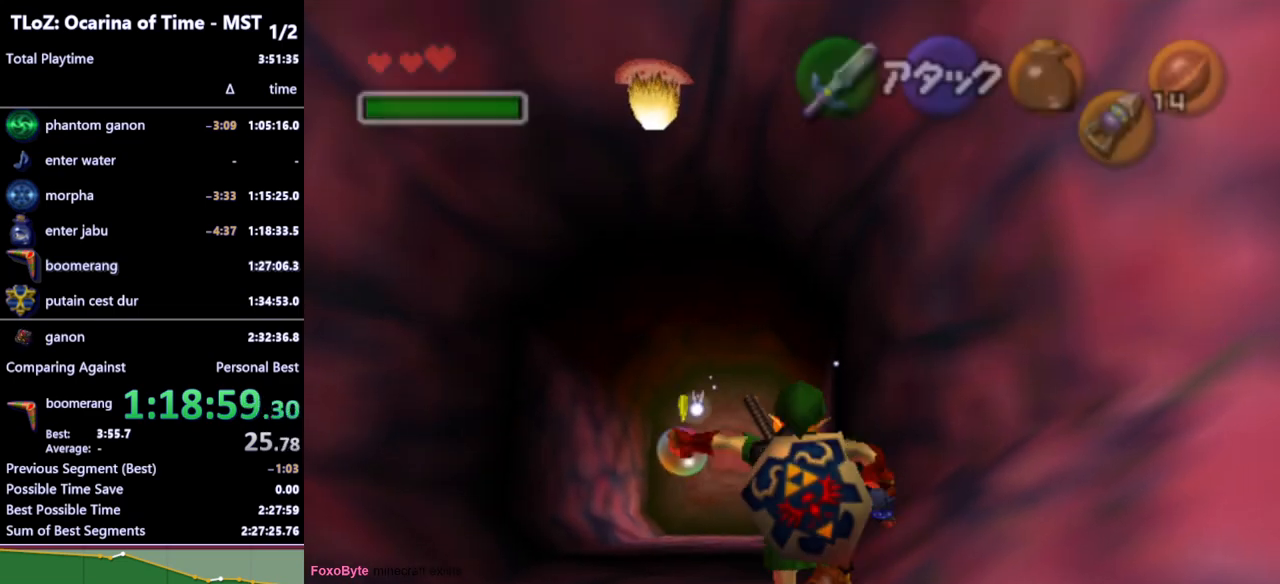
{"buttons": [], "left_stick": "up", "right_stick": "center", "events": [[100, "A", "up"]]}
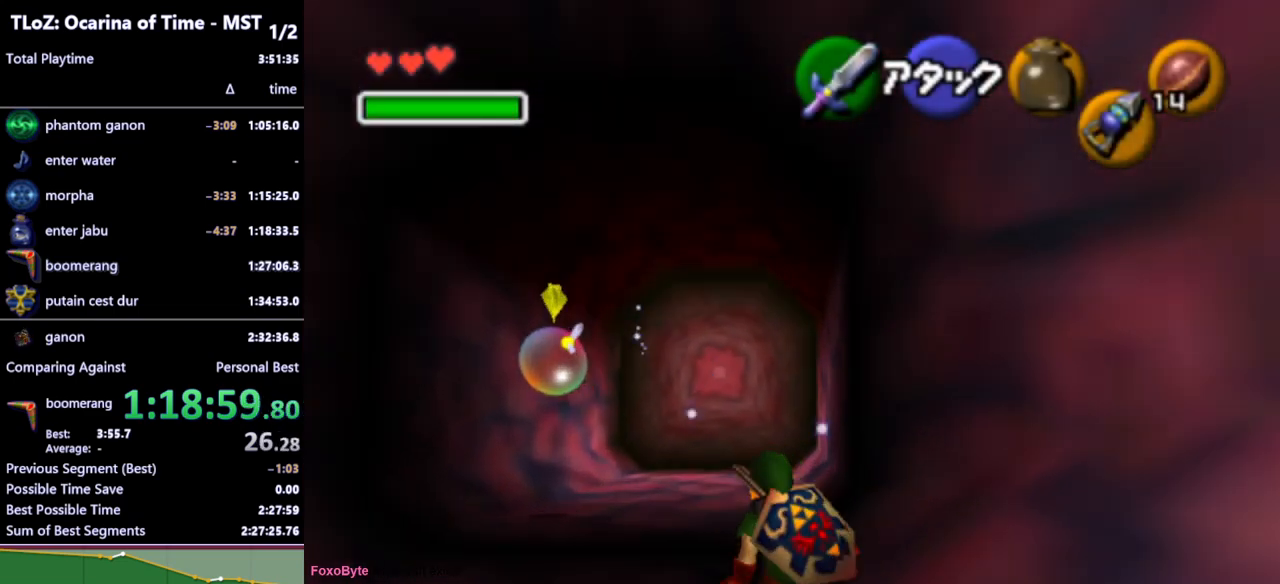
{"buttons": [], "left_stick": "up", "right_stick": "center", "events": [[167, "A", "down"], [333, "A", "up"]]}
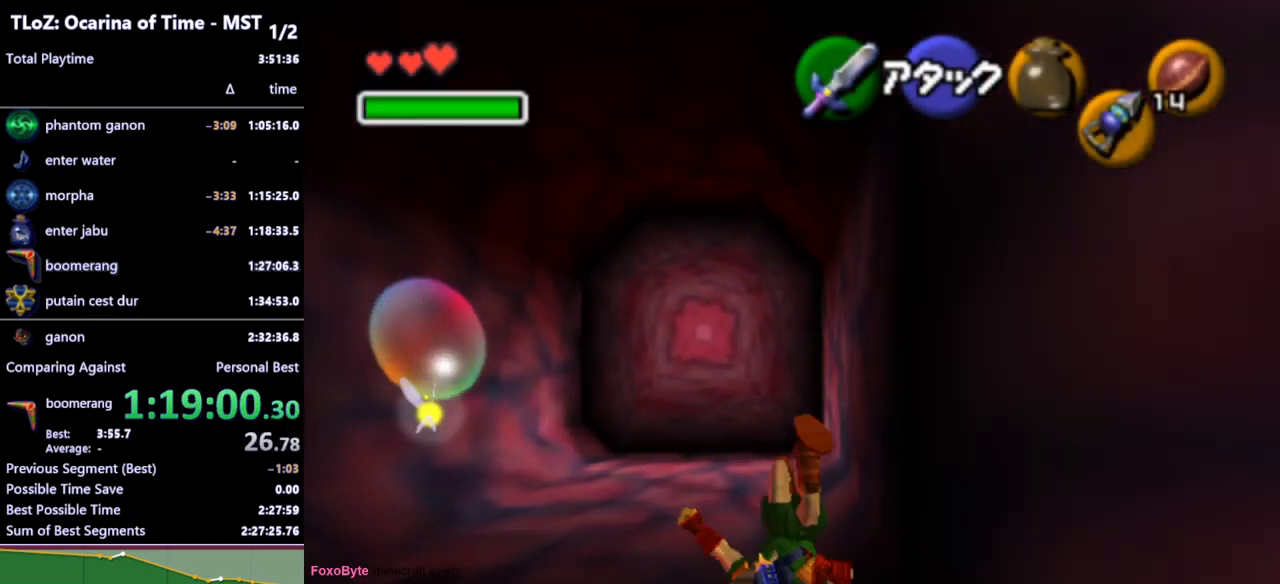
{"buttons": ["A"], "left_stick": "up", "right_stick": "center", "events": [[400, "A", "down"]]}
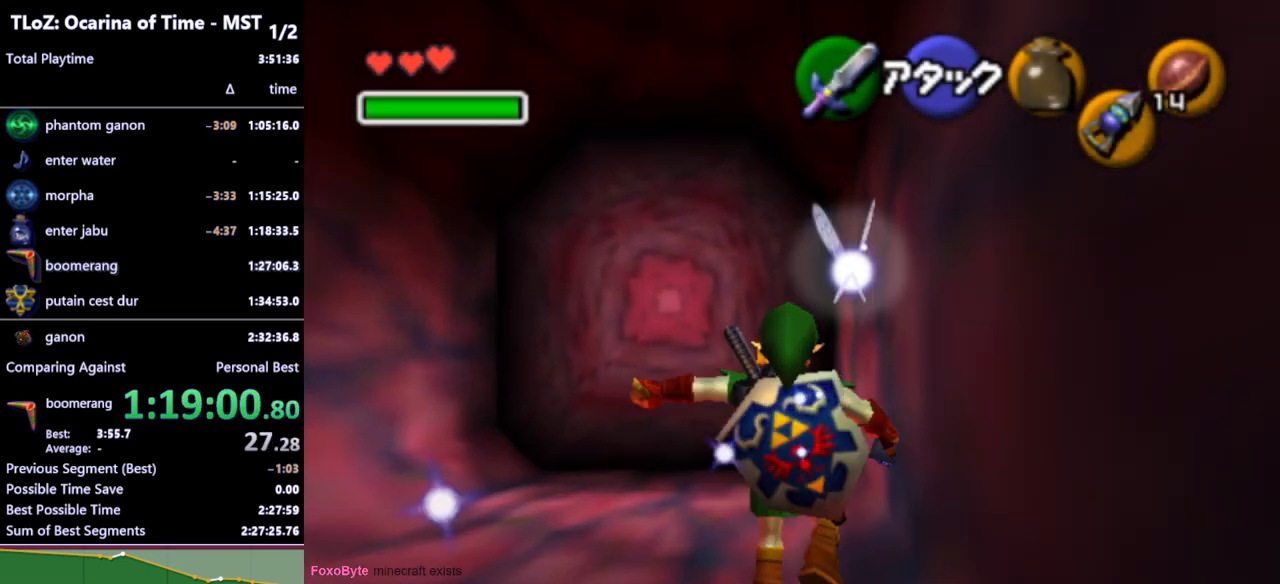
{"buttons": [], "left_stick": "up-left", "right_stick": "center", "events": [[33, "A", "up"], [367, "left_stick", "up-left"]]}
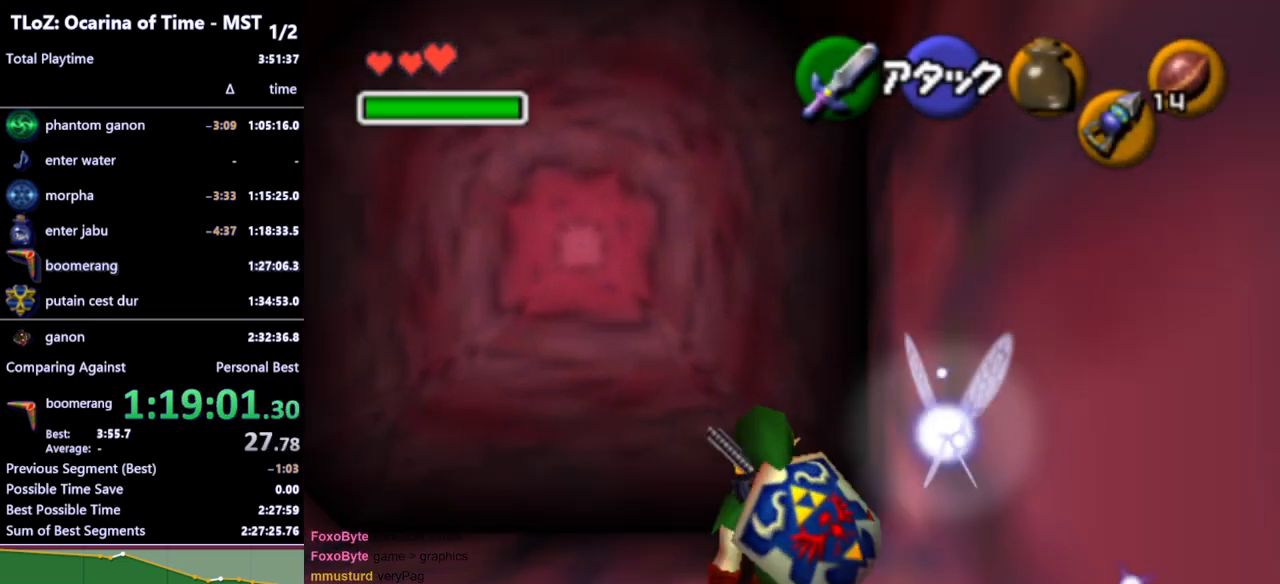
{"buttons": ["A"], "left_stick": "center", "right_stick": "center", "events": [[333, "left_stick", "up"], [433, "A", "down"], [500, "left_stick", "center"]]}
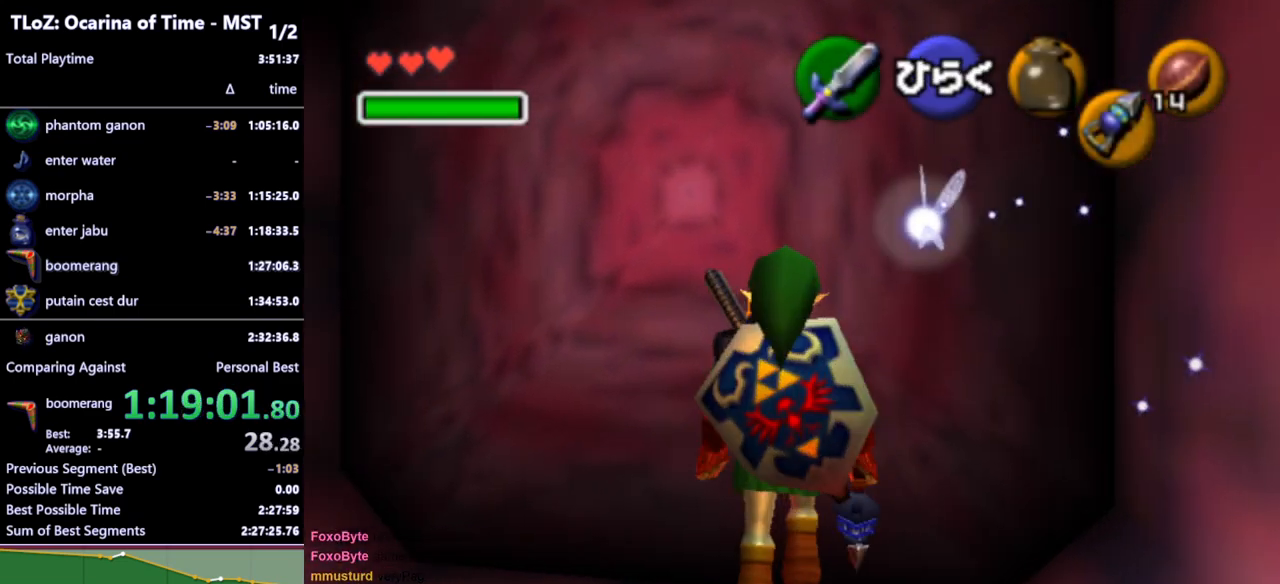
{"buttons": [], "left_stick": "center", "right_stick": "center", "events": [[33, "A", "up"], [100, "A", "down"], [200, "A", "up"]]}
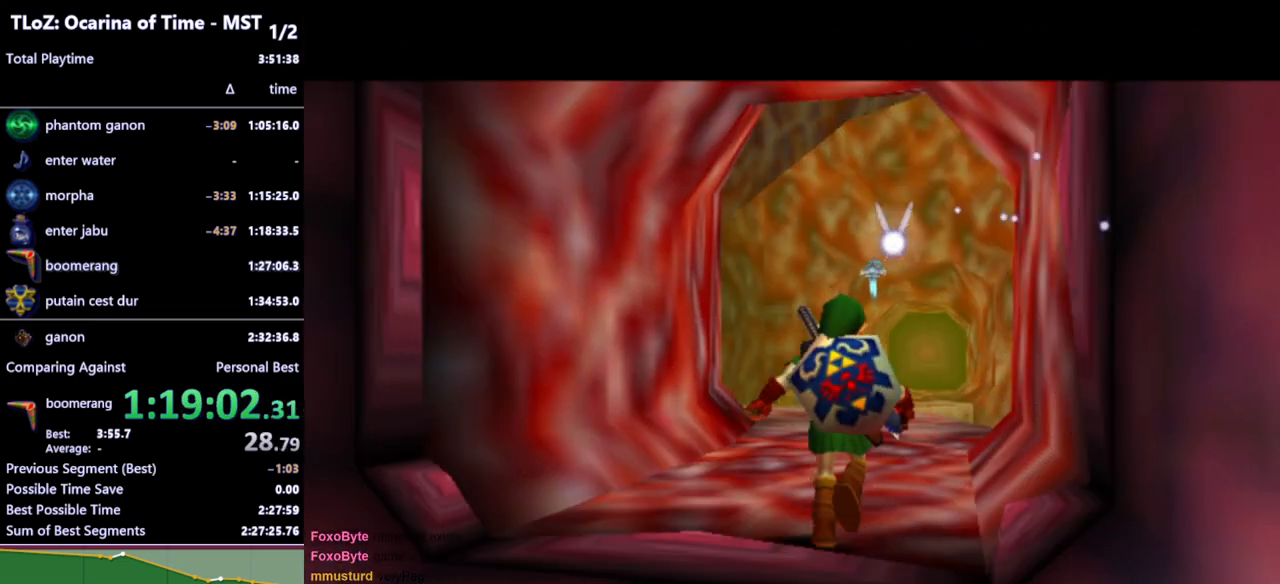
{"buttons": [], "left_stick": "center", "right_stick": "center", "events": []}
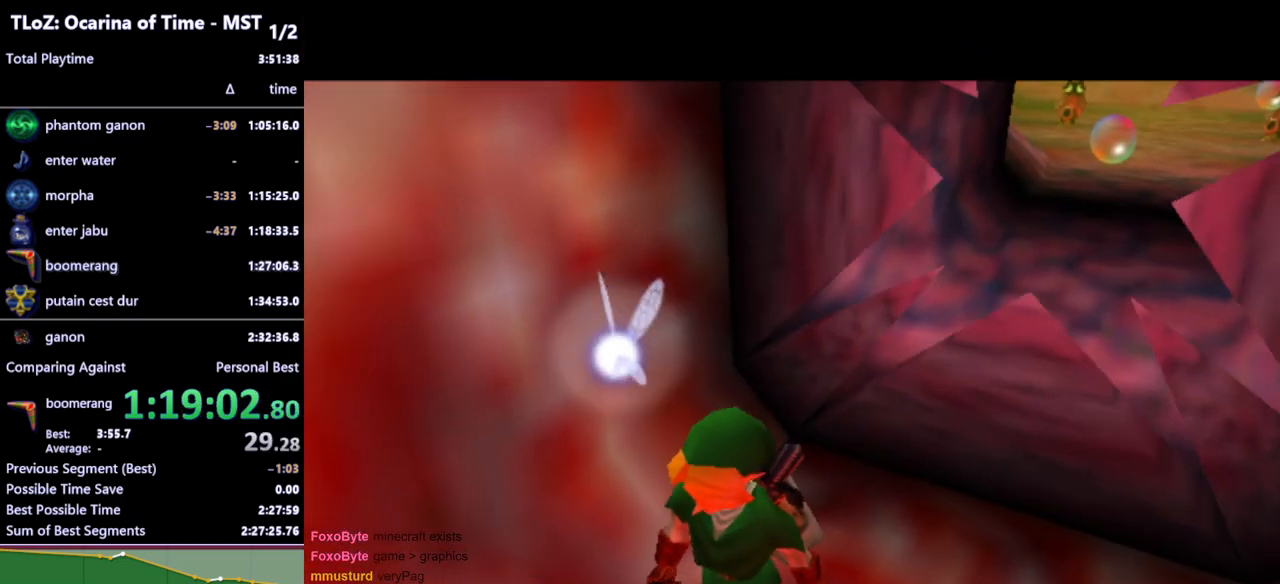
{"buttons": [], "left_stick": "center", "right_stick": "center", "events": []}
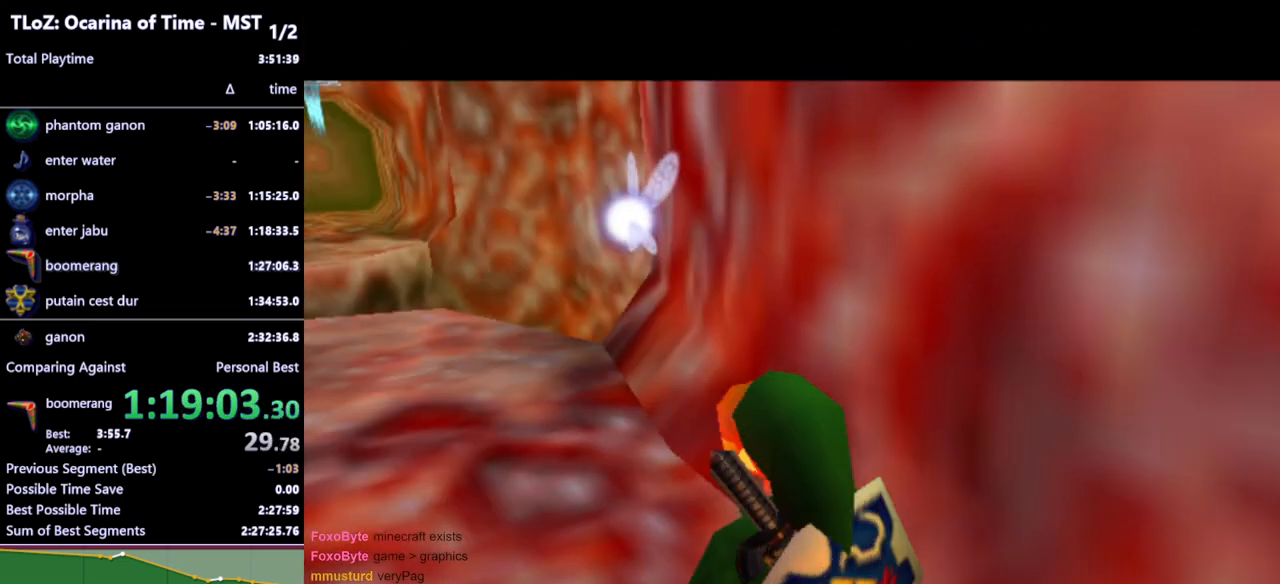
{"buttons": [], "left_stick": "up", "right_stick": "center", "events": [[167, "left_stick", "up"]]}
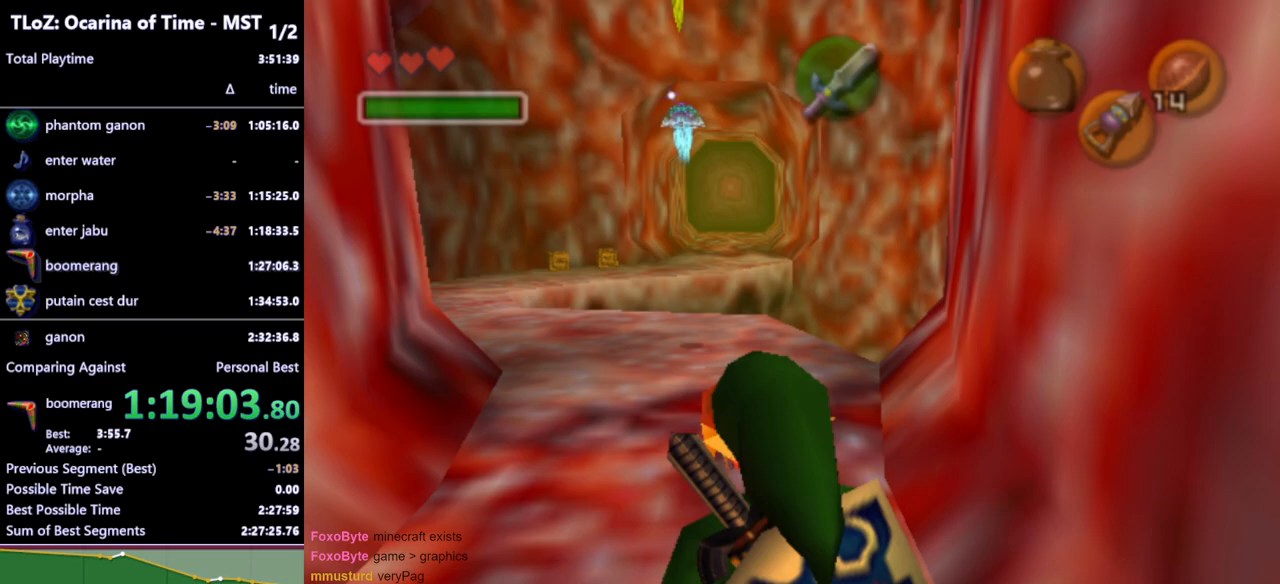
{"buttons": [], "left_stick": "up", "right_stick": "center", "events": [[133, "A", "down"], [267, "A", "up"]]}
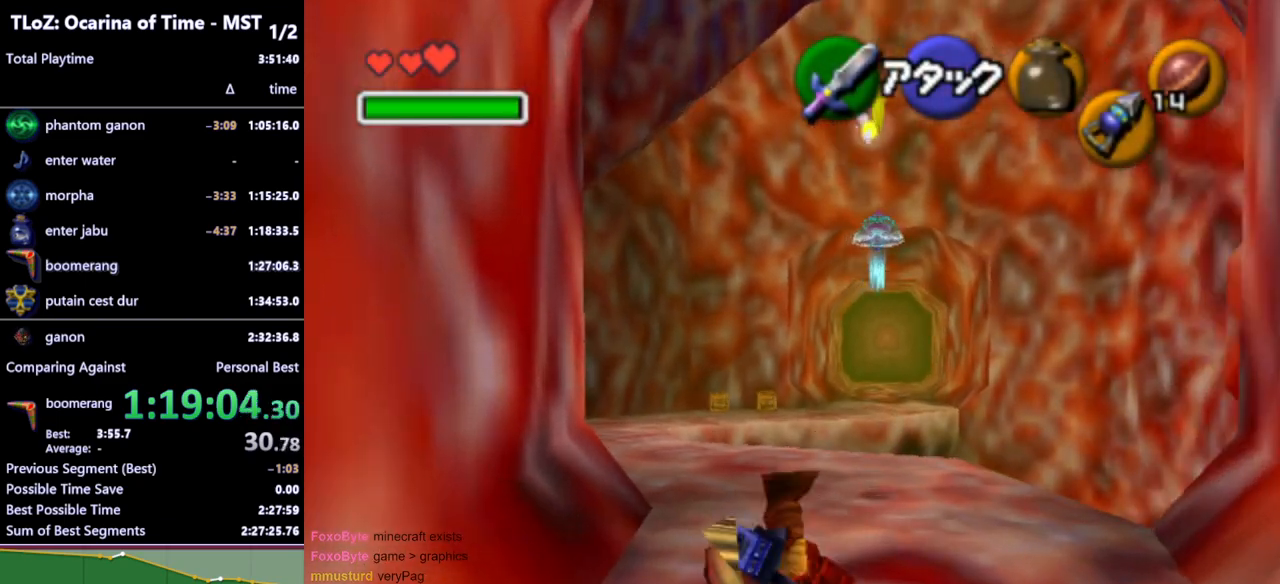
{"buttons": [], "left_stick": "up", "right_stick": "center", "events": [[333, "A", "down"], [467, "A", "up"]]}
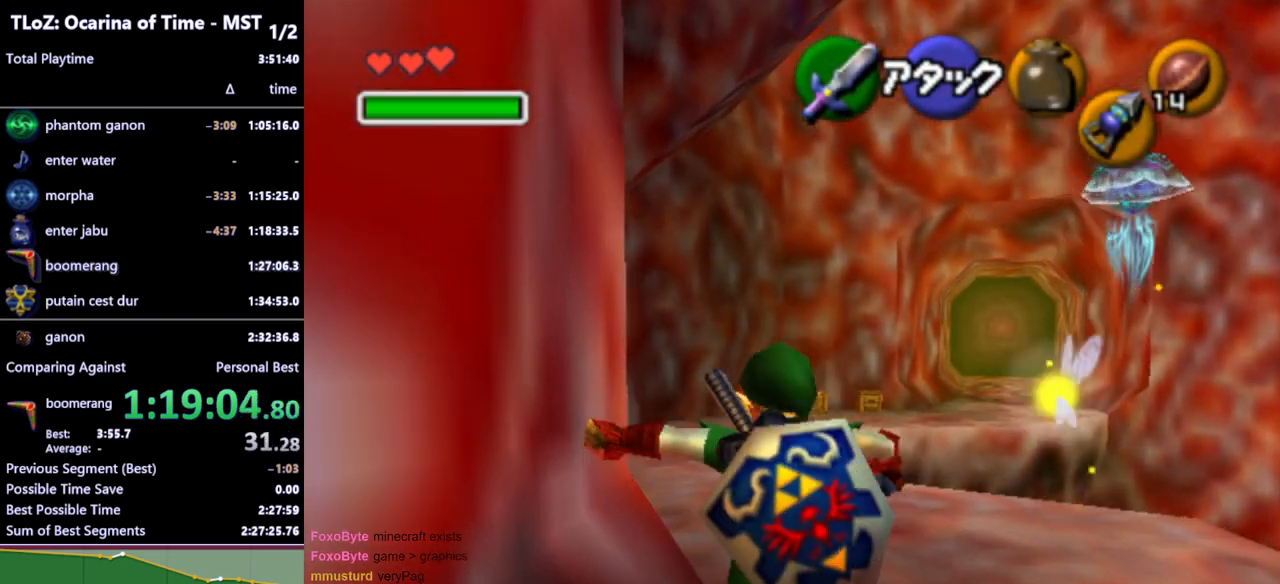
{"buttons": [], "left_stick": "up", "right_stick": "center", "events": []}
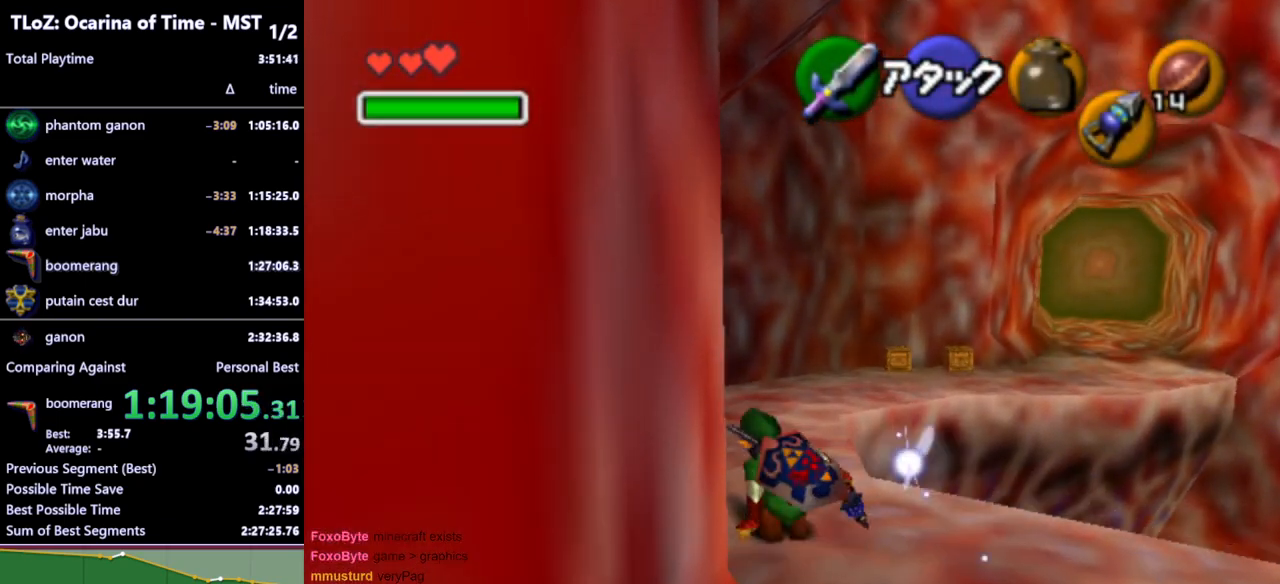
{"buttons": [], "left_stick": "up", "right_stick": "center", "events": [[67, "A", "down"], [167, "A", "up"]]}